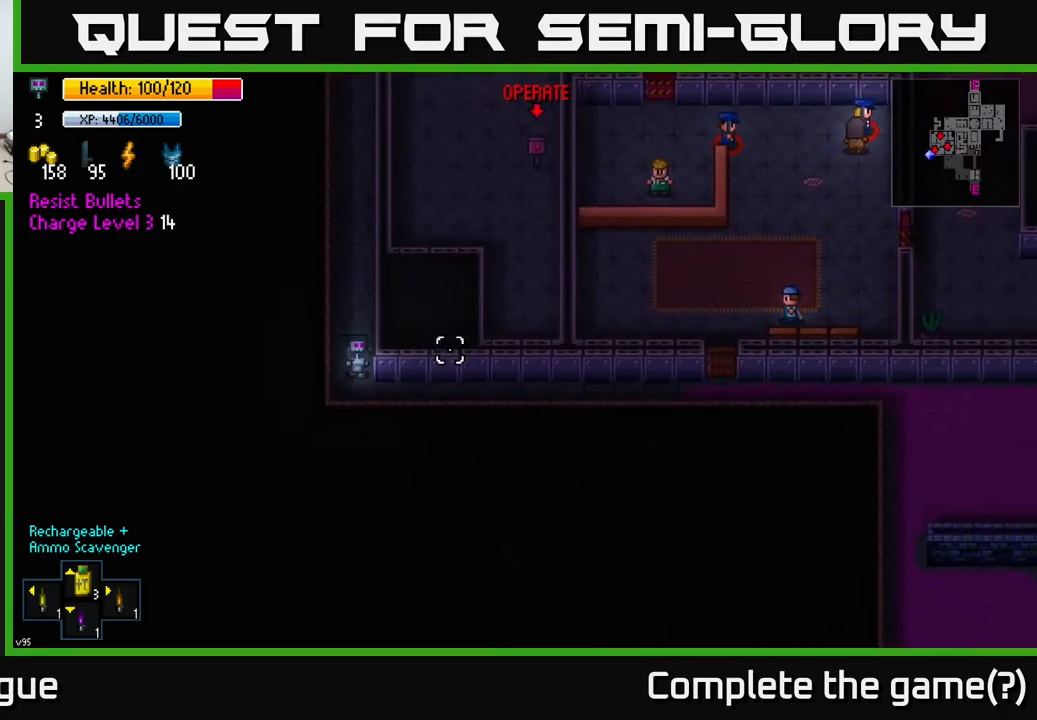
Gameplay with a controller (Xbox layout); each line is a JSON object with the inputs held at the frame after it. "events" lists button and stick changes between this image and that frame as [ms after this image, input, new state], when the widget could be followed in between.
{"buttons": [], "left_stick": "right", "right_stick": "right", "events": [[33, "left_stick", "right"]]}
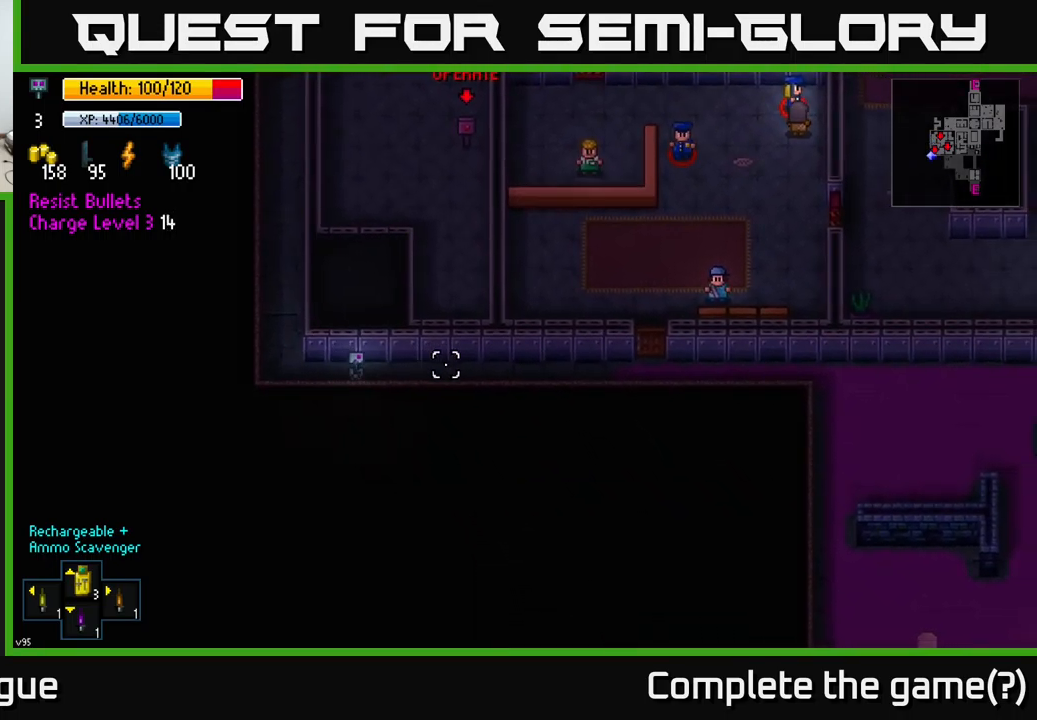
{"buttons": [], "left_stick": "right", "right_stick": "right", "events": []}
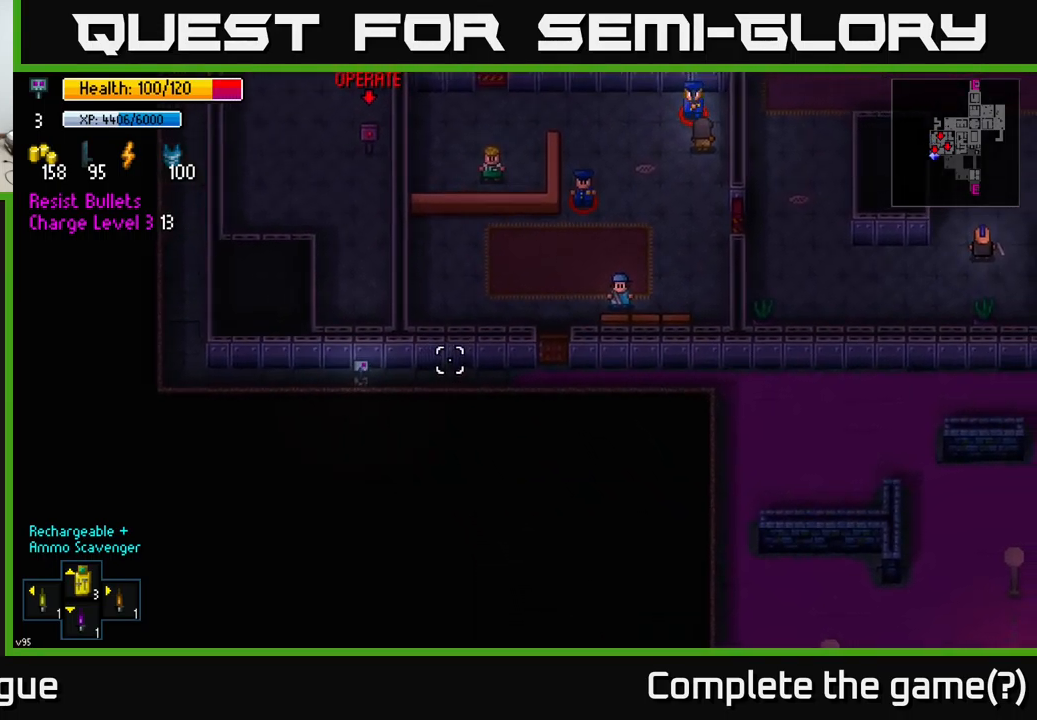
{"buttons": [], "left_stick": "right", "right_stick": "right", "events": []}
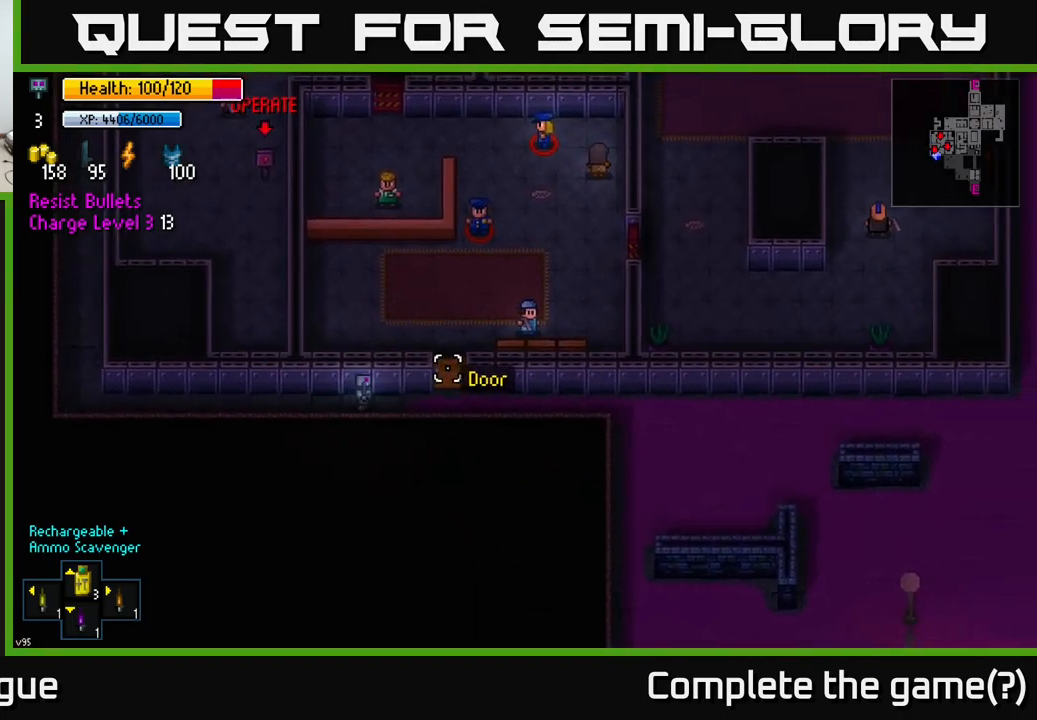
{"buttons": [], "left_stick": "up", "right_stick": "center", "events": [[67, "right_stick", "center"], [217, "left_stick", "up-right"], [400, "A", "down"], [400, "left_stick", "up"], [483, "A", "up"]]}
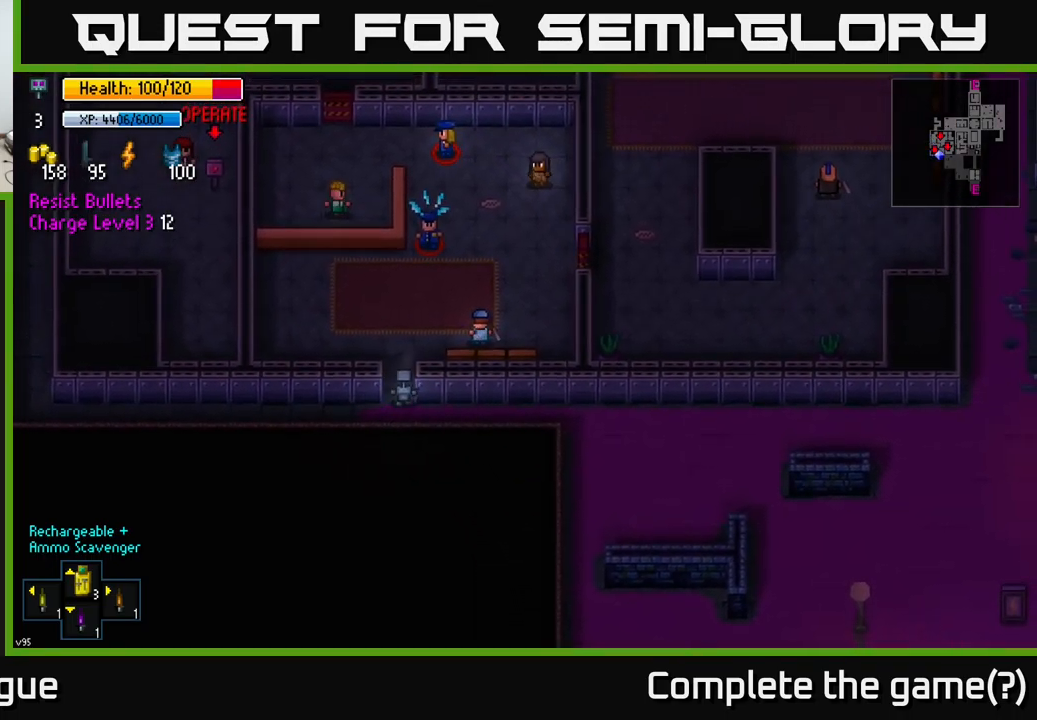
{"buttons": [], "left_stick": "up-right", "right_stick": "up-right", "events": [[233, "A", "down"], [300, "A", "up"], [300, "left_stick", "up-right"], [499, "right_stick", "up-right"]]}
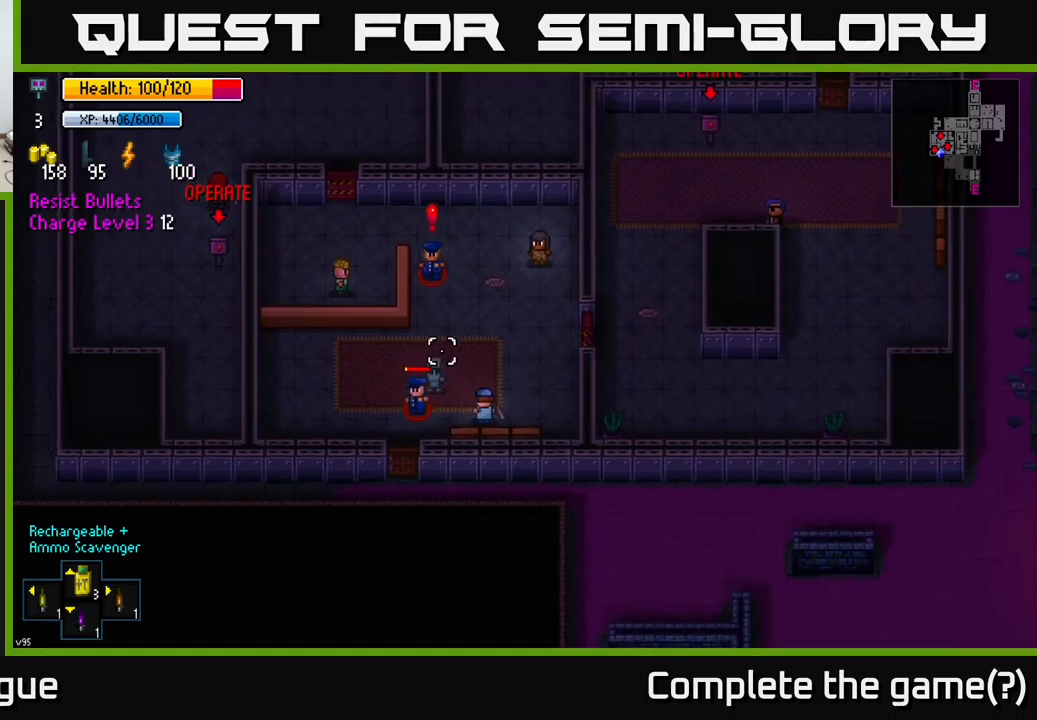
{"buttons": [], "left_stick": "up-right", "right_stick": "left", "events": [[200, "right_stick", "left"], [217, "R2", "down"], [317, "R2", "up"]]}
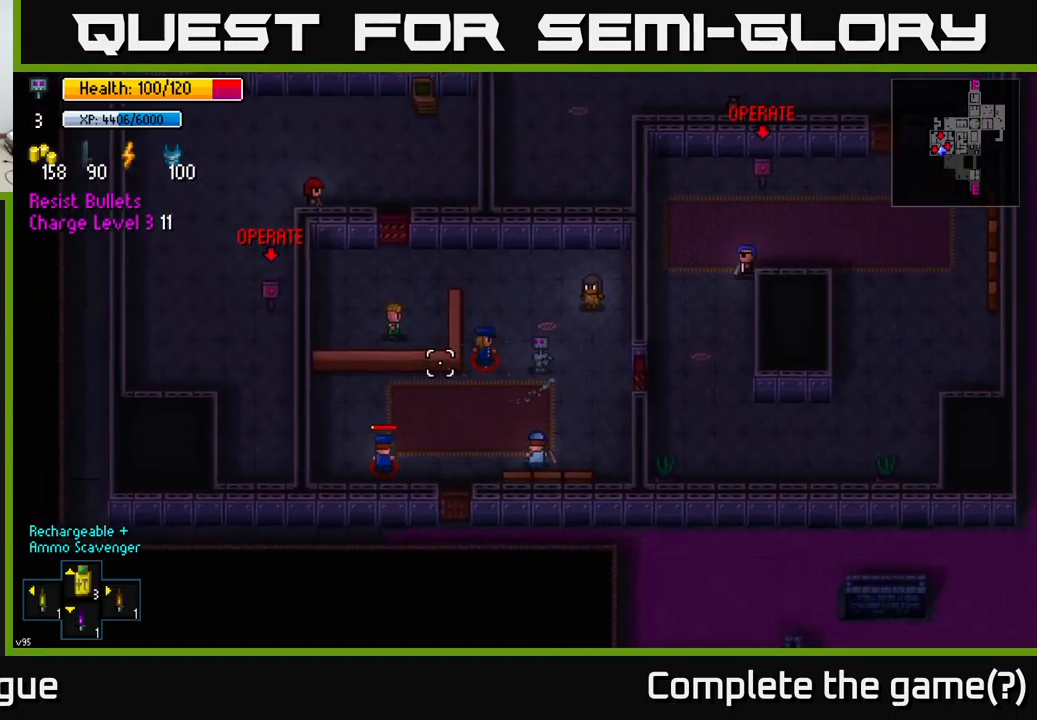
{"buttons": [], "left_stick": "down-right", "right_stick": "left", "events": [[233, "R2", "down"], [233, "left_stick", "left"], [383, "R2", "up"], [400, "left_stick", "center"], [450, "left_stick", "down-right"]]}
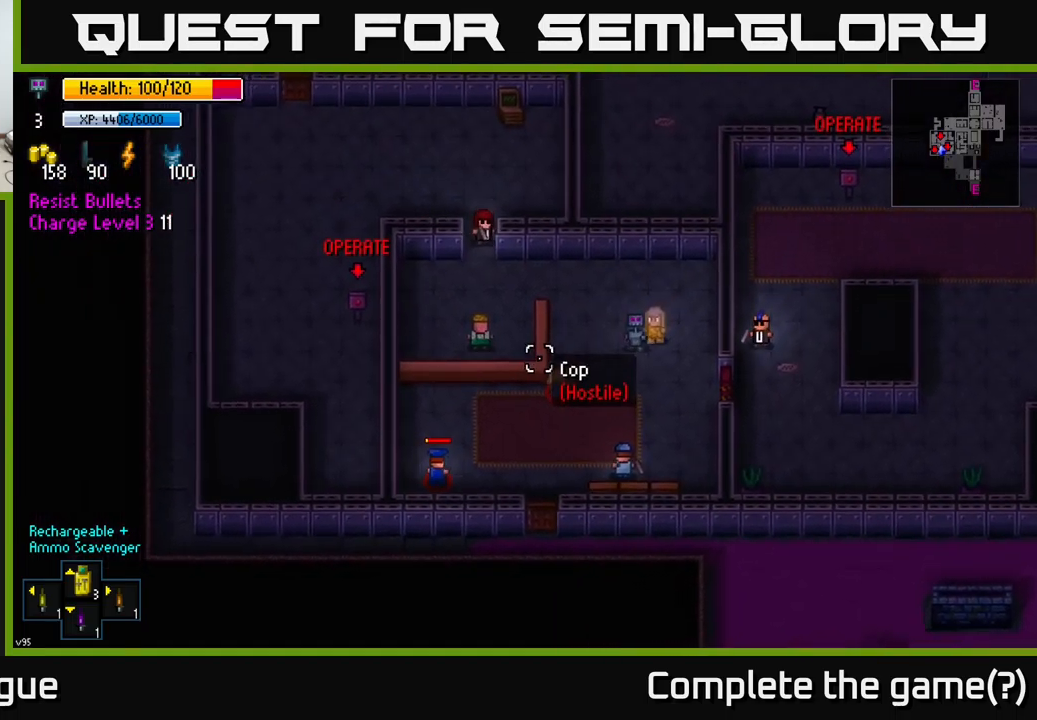
{"buttons": [], "left_stick": "down-left", "right_stick": "down-left", "events": [[67, "left_stick", "down-left"], [333, "R2", "down"], [383, "right_stick", "down-left"], [417, "R2", "up"]]}
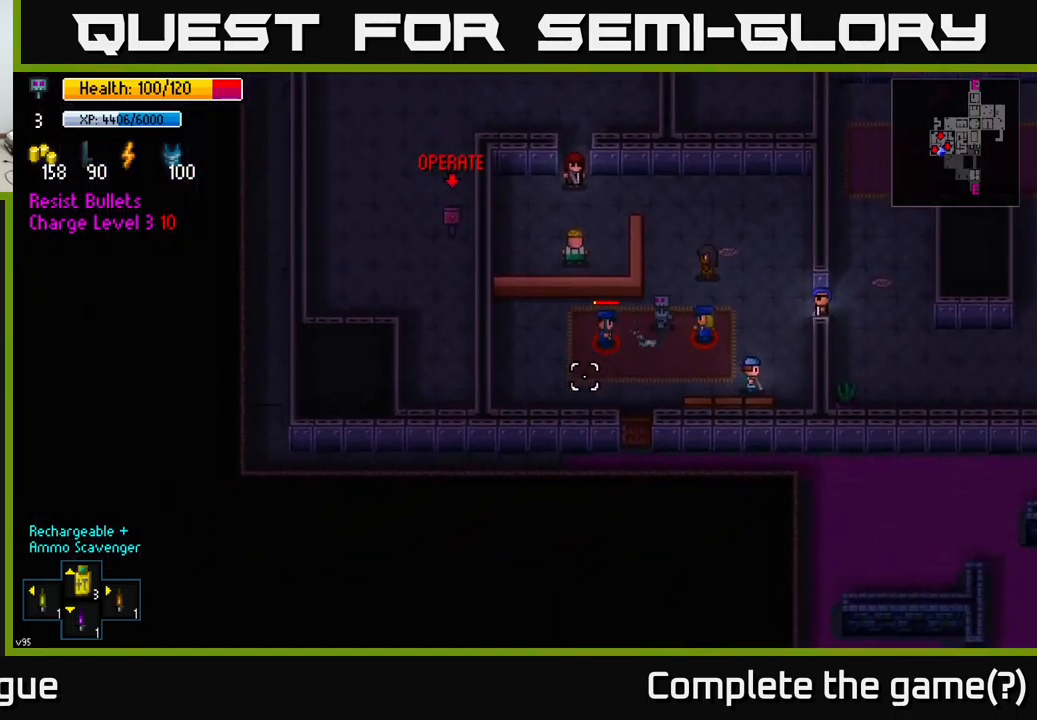
{"buttons": [], "left_stick": "down-left", "right_stick": "right", "events": [[117, "left_stick", "left"], [250, "R2", "down"], [283, "right_stick", "up-right"], [317, "left_stick", "down-left"], [333, "R2", "up"], [333, "right_stick", "right"]]}
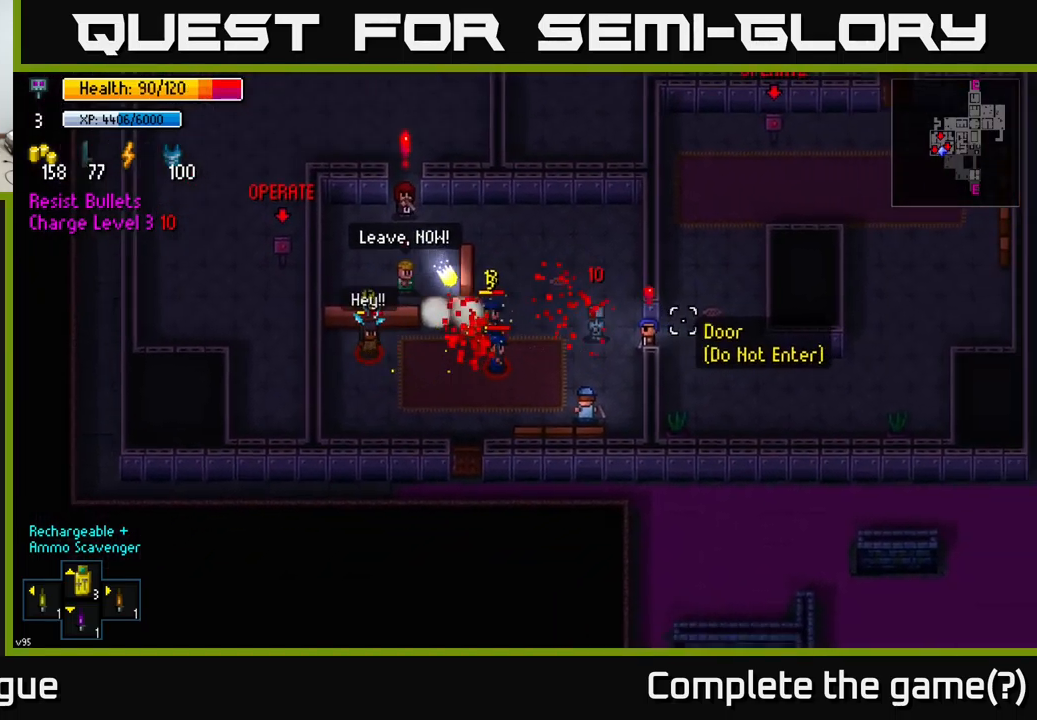
{"buttons": [], "left_stick": "left", "right_stick": "left", "events": [[183, "left_stick", "center"], [283, "left_stick", "left"], [283, "right_stick", "center"], [400, "right_stick", "left"]]}
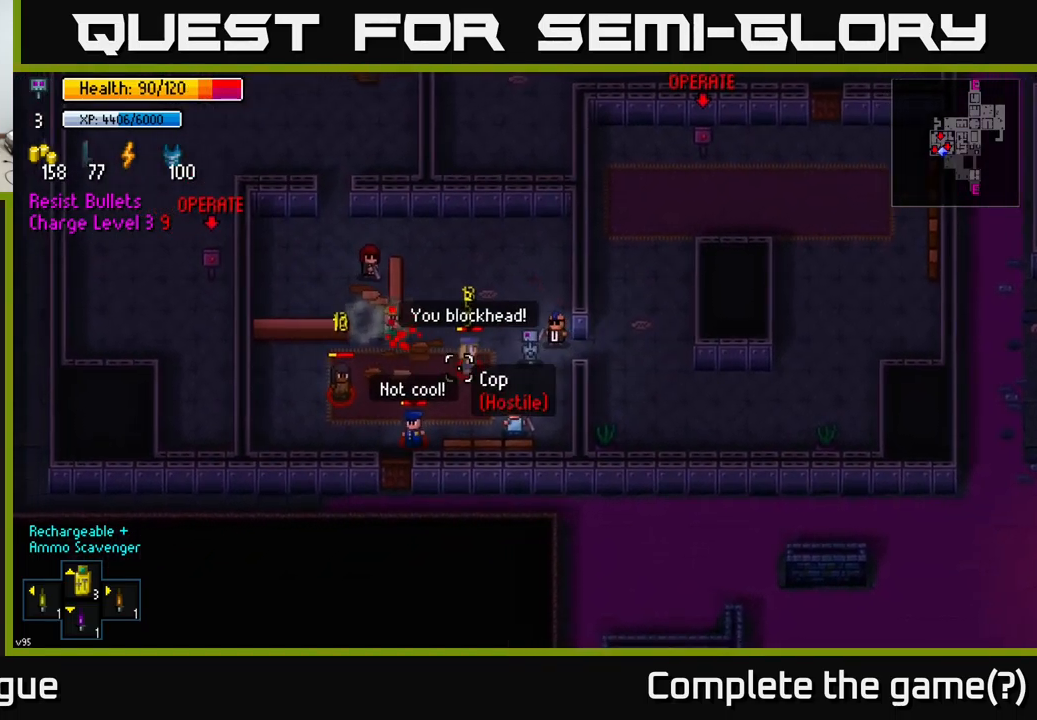
{"buttons": [], "left_stick": "up-left", "right_stick": "left", "events": [[167, "R2", "down"], [167, "left_stick", "down-left"], [267, "R2", "up"], [433, "left_stick", "up-left"]]}
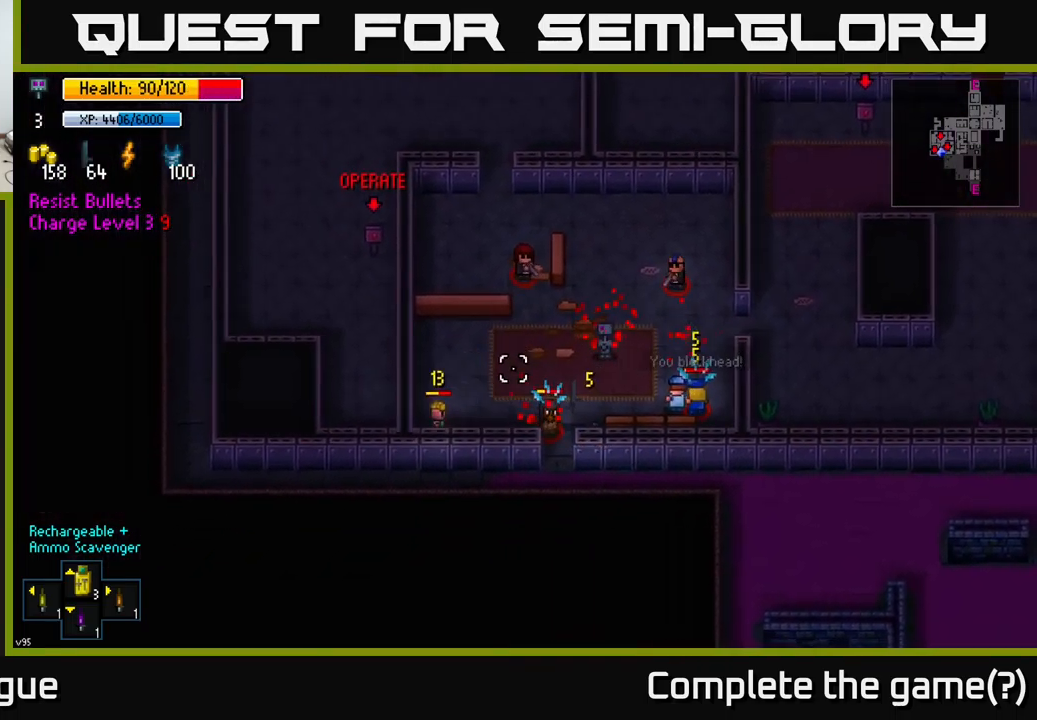
{"buttons": [], "left_stick": "left", "right_stick": "down-left", "events": [[33, "right_stick", "down-left"], [183, "right_stick", "down"], [200, "left_stick", "down-left"], [350, "R2", "down"], [400, "right_stick", "down-left"], [450, "R2", "up"], [450, "left_stick", "left"]]}
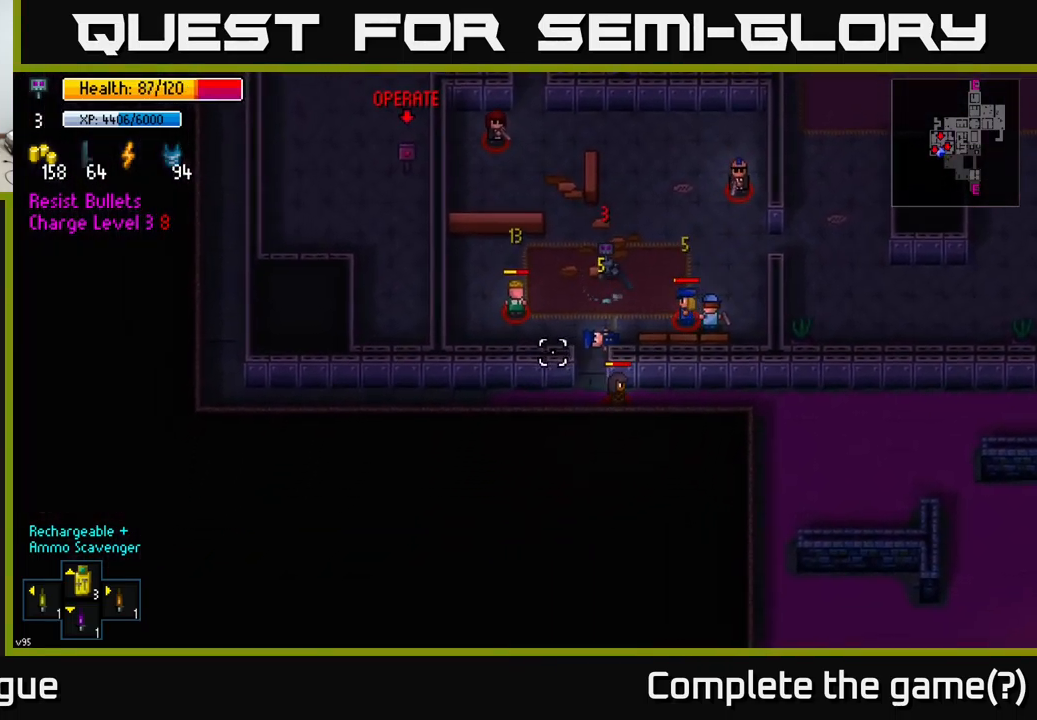
{"buttons": [], "left_stick": "left", "right_stick": "down-left", "events": [[200, "R2", "down"], [317, "R2", "up"]]}
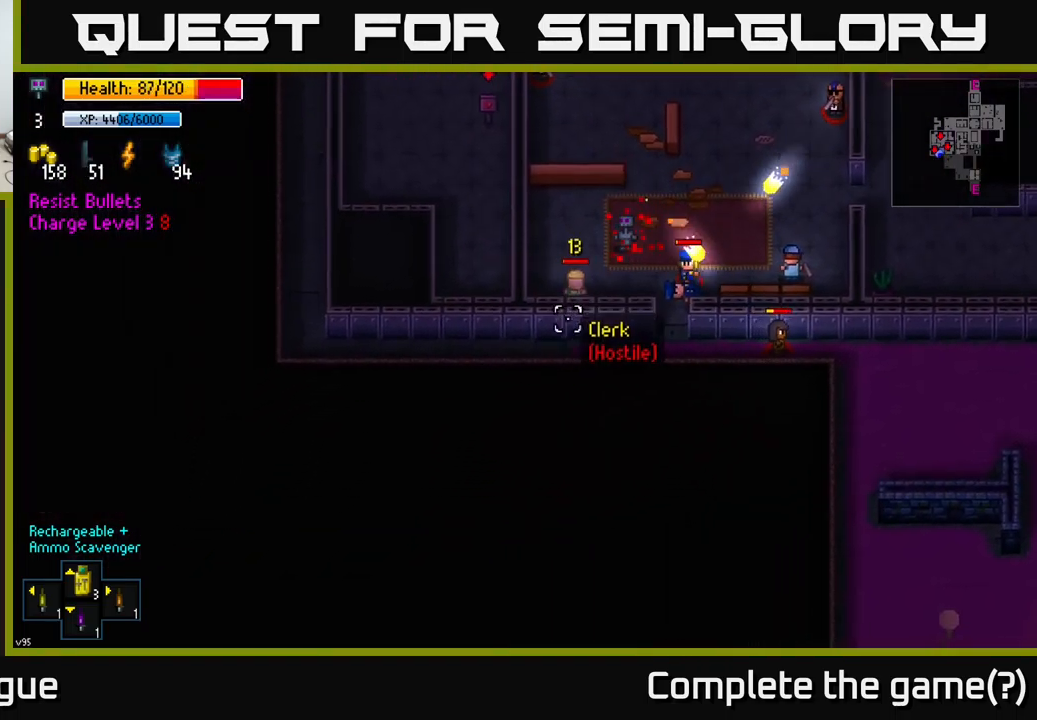
{"buttons": [], "left_stick": "down-right", "right_stick": "up-right", "events": [[17, "left_stick", "down"], [83, "right_stick", "right"], [133, "left_stick", "down-right"], [183, "R2", "down"], [283, "R2", "up"], [483, "right_stick", "up-right"]]}
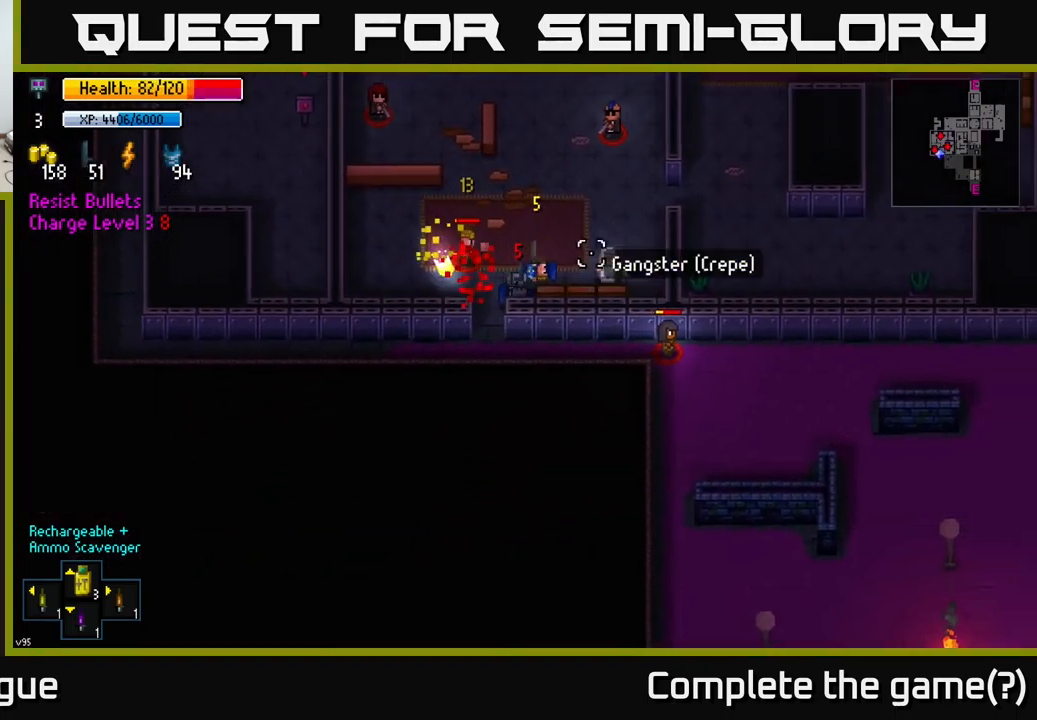
{"buttons": [], "left_stick": "up-right", "right_stick": "up-left", "events": [[17, "right_stick", "up"], [133, "left_stick", "up-right"], [383, "R2", "down"], [450, "right_stick", "up-left"], [467, "R2", "up"]]}
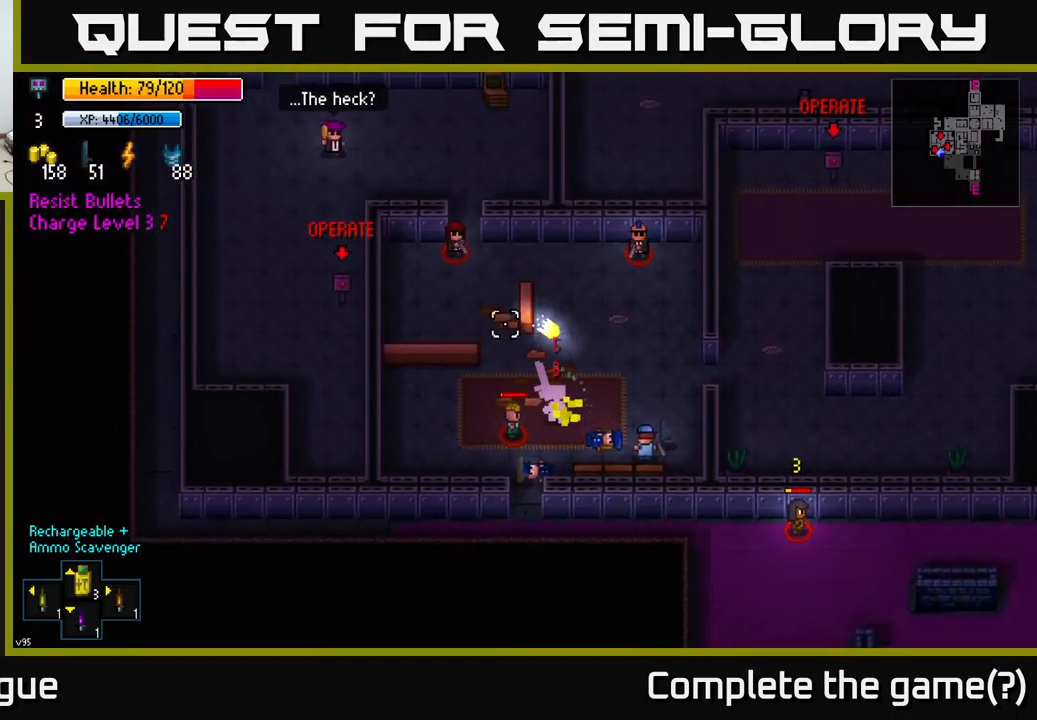
{"buttons": [], "left_stick": "up-right", "right_stick": "up", "events": [[167, "left_stick", "right"], [217, "right_stick", "up"], [317, "left_stick", "up-right"]]}
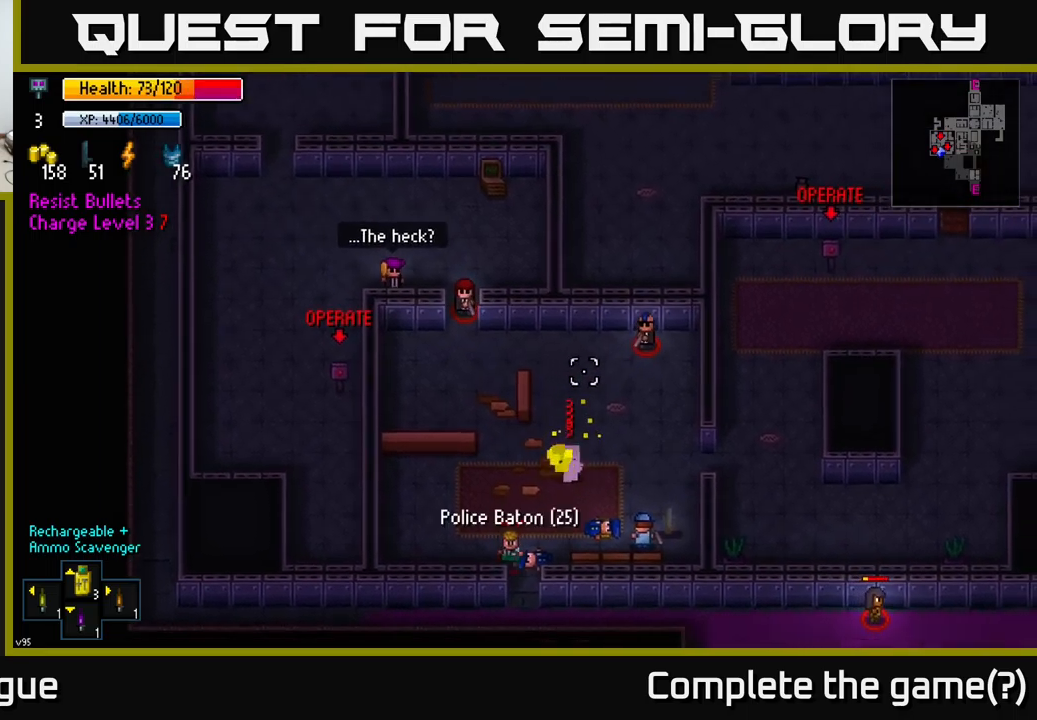
{"buttons": [], "left_stick": "up-right", "right_stick": "up", "events": [[167, "R2", "down"], [267, "R2", "up"]]}
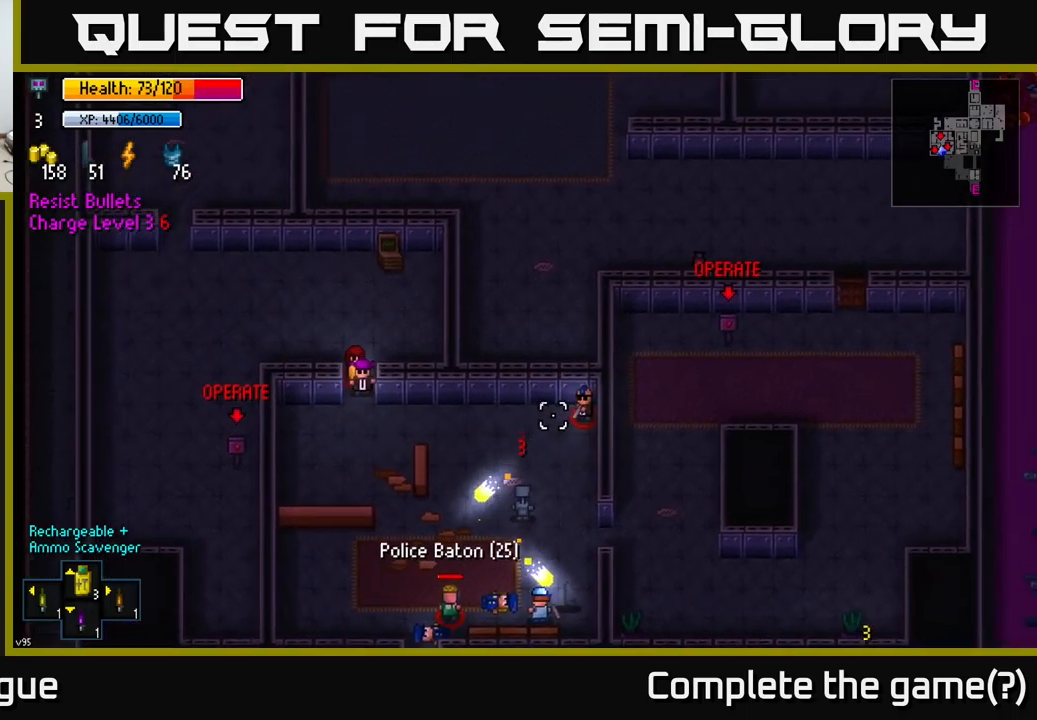
{"buttons": [], "left_stick": "down", "right_stick": "up-left", "events": [[200, "R2", "down"], [334, "R2", "up"], [400, "left_stick", "down-right"], [450, "left_stick", "down"], [467, "right_stick", "up-left"]]}
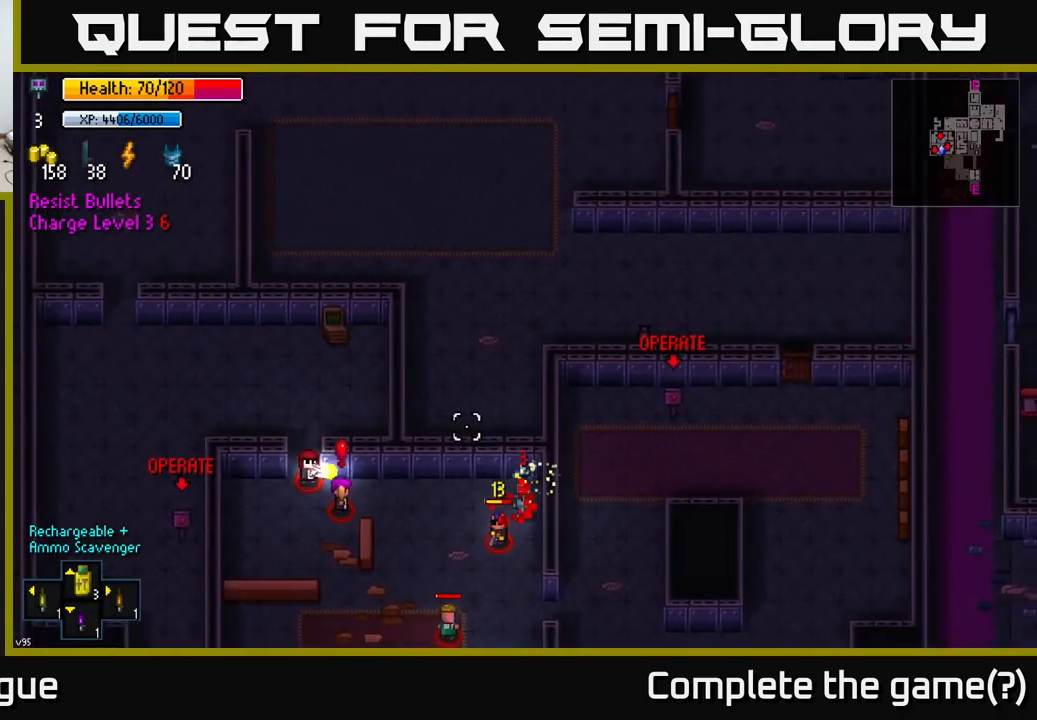
{"buttons": [], "left_stick": "down-right", "right_stick": "down-left", "events": [[234, "right_stick", "down-left"], [250, "R2", "down"], [400, "R2", "up"], [467, "left_stick", "down-right"]]}
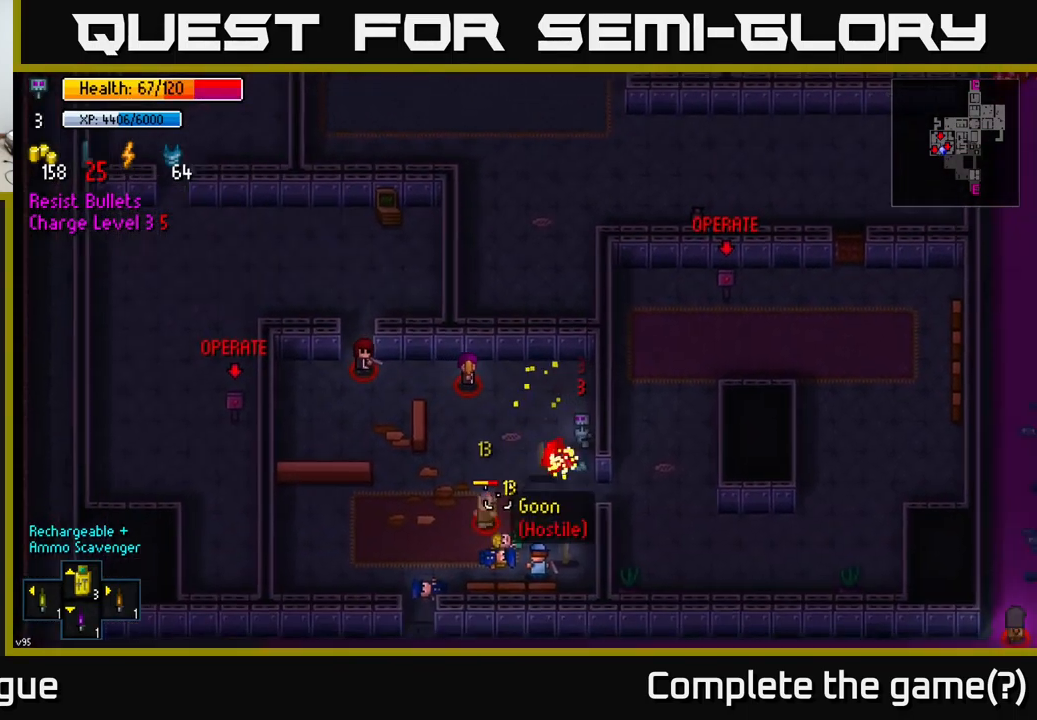
{"buttons": [], "left_stick": "left", "right_stick": "up-left", "events": [[134, "right_stick", "left"], [267, "right_stick", "up-left"], [284, "R2", "down"], [400, "R2", "up"], [484, "left_stick", "left"]]}
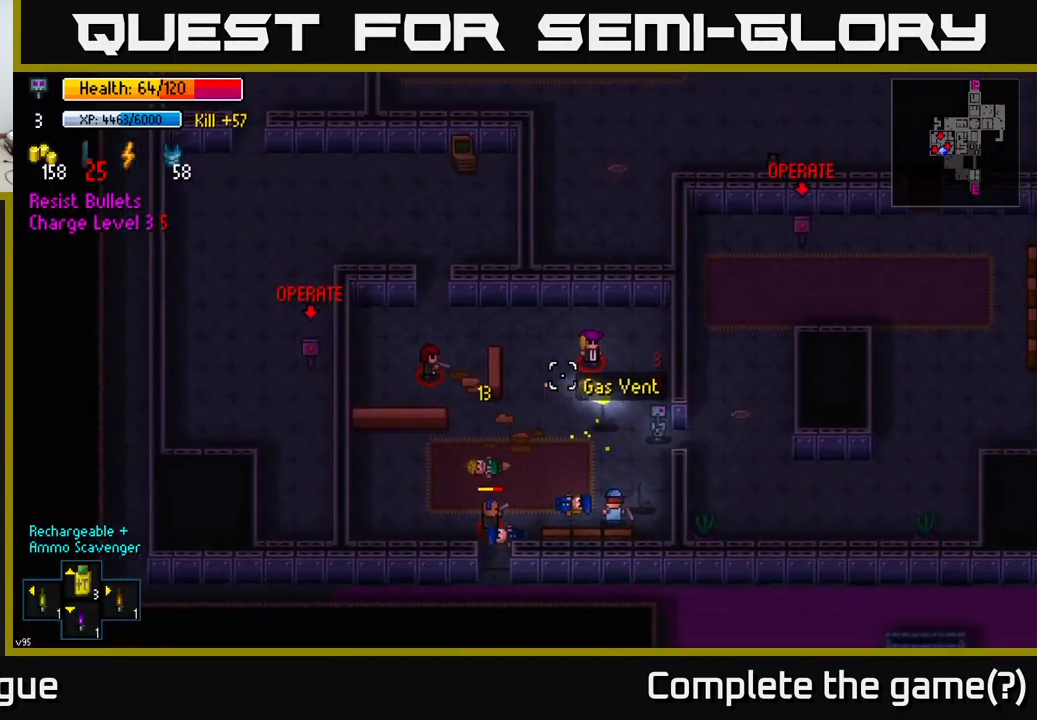
{"buttons": [], "left_stick": "up-left", "right_stick": "up-left", "events": [[234, "R2", "down"], [300, "left_stick", "up-left"], [350, "R2", "up"]]}
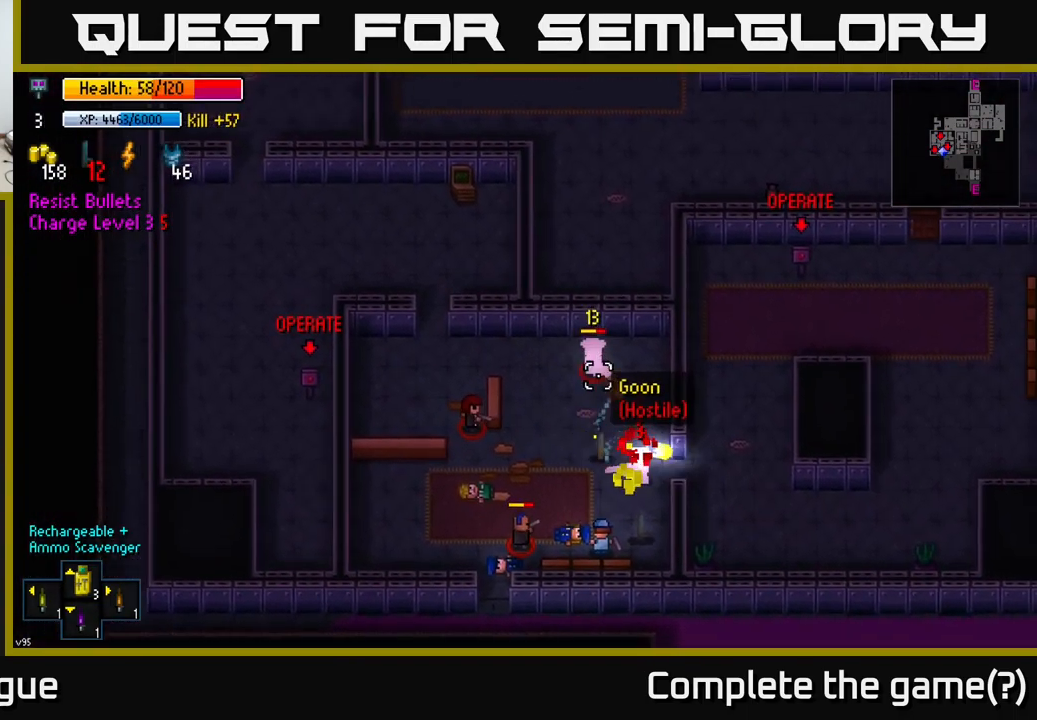
{"buttons": [], "left_stick": "down-left", "right_stick": "left", "events": [[84, "left_stick", "down-left"], [200, "right_stick", "left"], [284, "R2", "down"], [317, "R2", "up"]]}
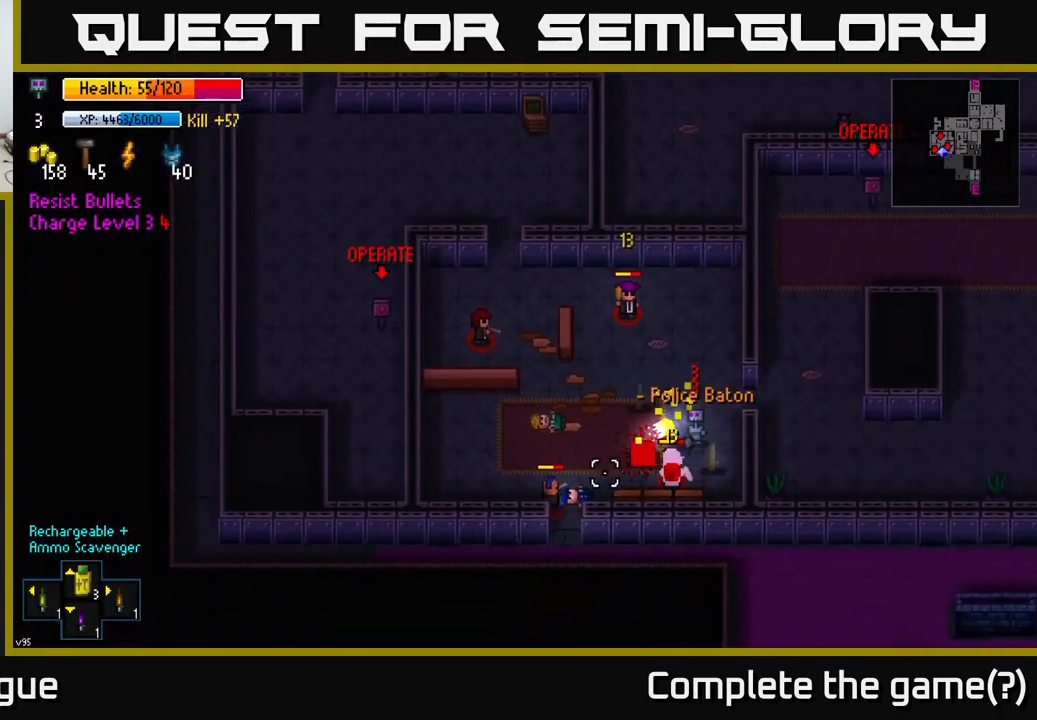
{"buttons": [], "left_stick": "down-left", "right_stick": "left", "events": [[234, "left_stick", "left"], [367, "R2", "down"], [484, "R2", "up"], [484, "left_stick", "down-left"]]}
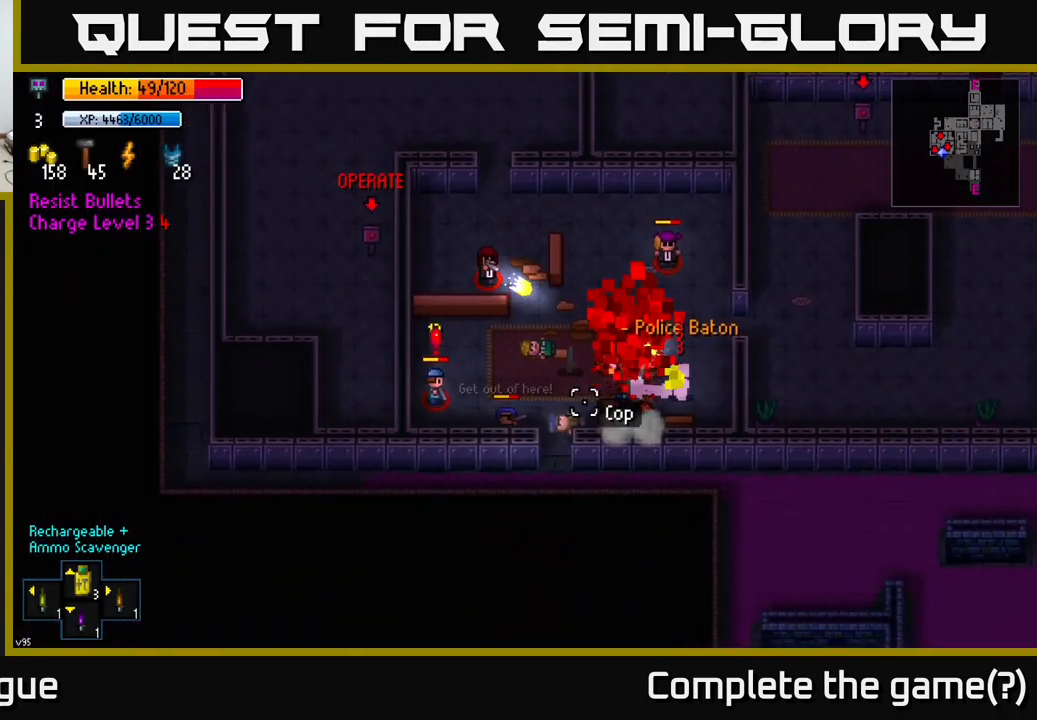
{"buttons": ["R2"], "left_stick": "left", "right_stick": "up-left", "events": [[117, "right_stick", "up-left"], [384, "left_stick", "left"], [484, "R2", "down"]]}
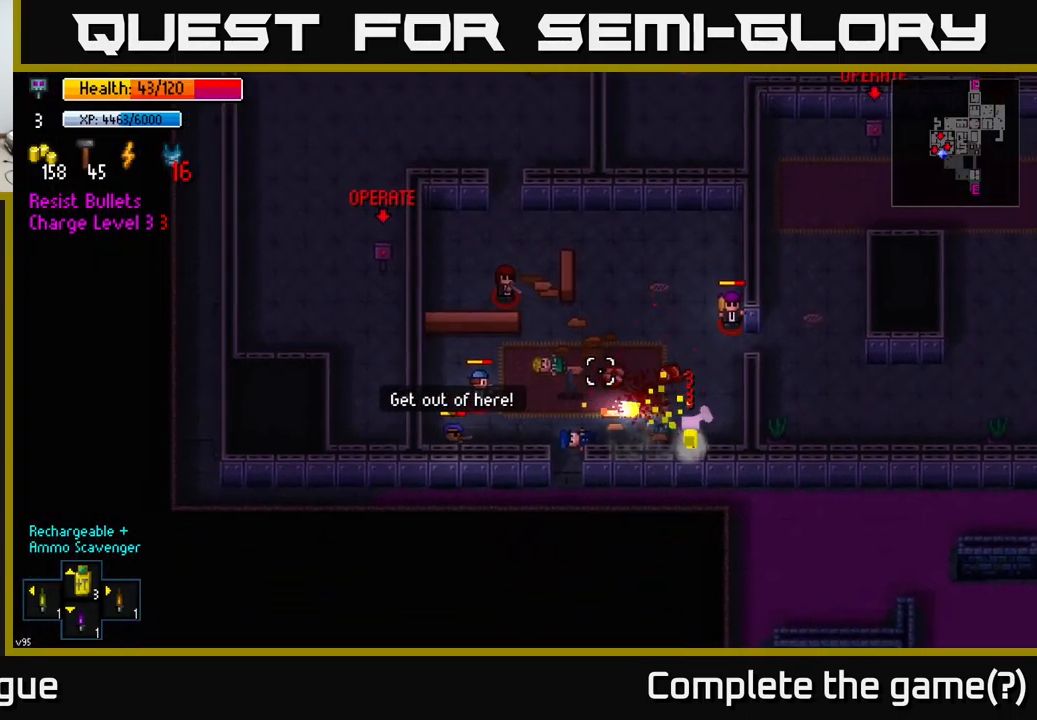
{"buttons": [], "left_stick": "left", "right_stick": "center", "events": [[100, "R2", "up"], [217, "R2", "down"], [284, "R2", "up"], [400, "R2", "down"], [467, "R2", "up"], [500, "right_stick", "center"]]}
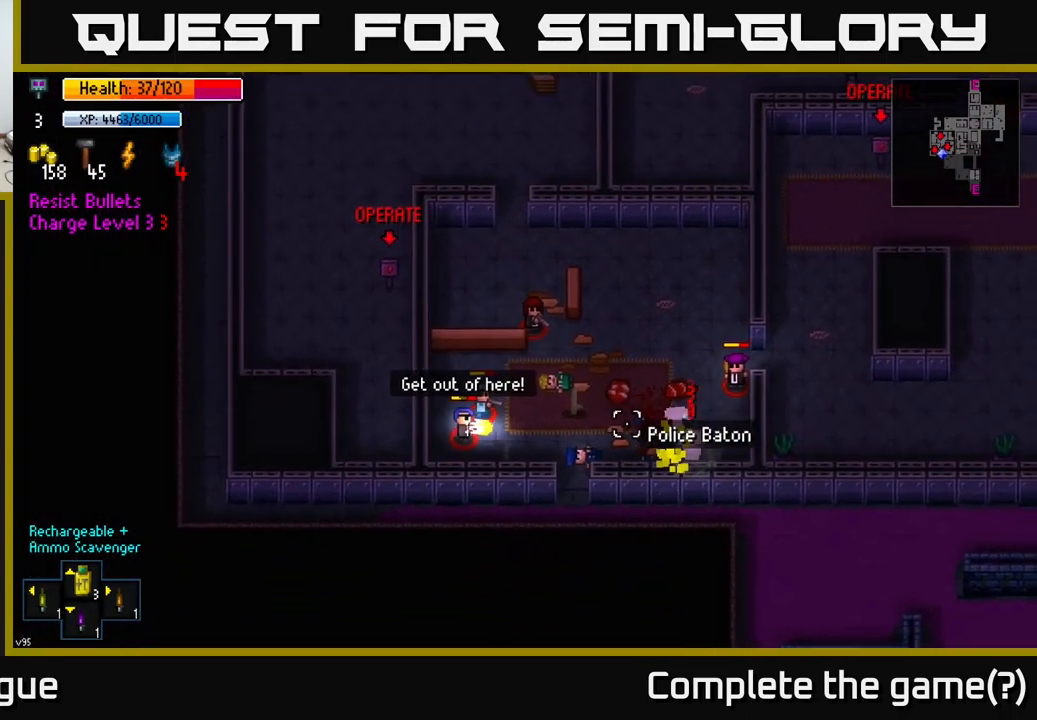
{"buttons": [], "left_stick": "down-left", "right_stick": "center", "events": [[317, "left_stick", "down-left"]]}
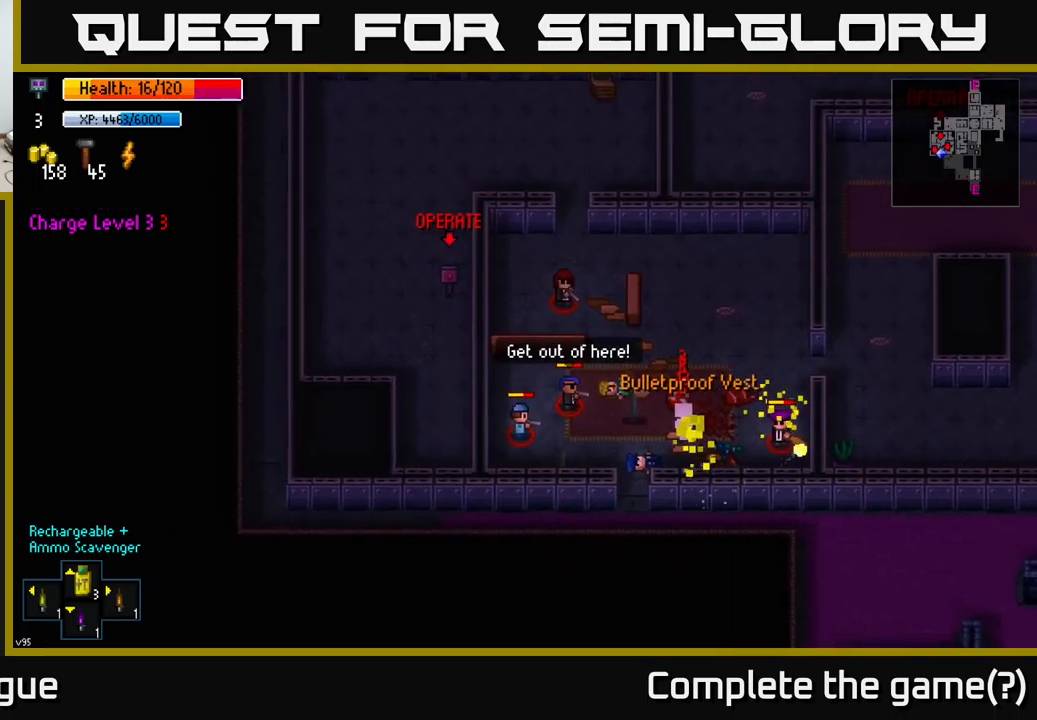
{"buttons": [], "left_stick": "down-left", "right_stick": "up-left", "events": [[67, "left_stick", "left"], [267, "left_stick", "down-left"], [367, "R2", "down"], [367, "right_stick", "up-left"], [500, "R2", "up"]]}
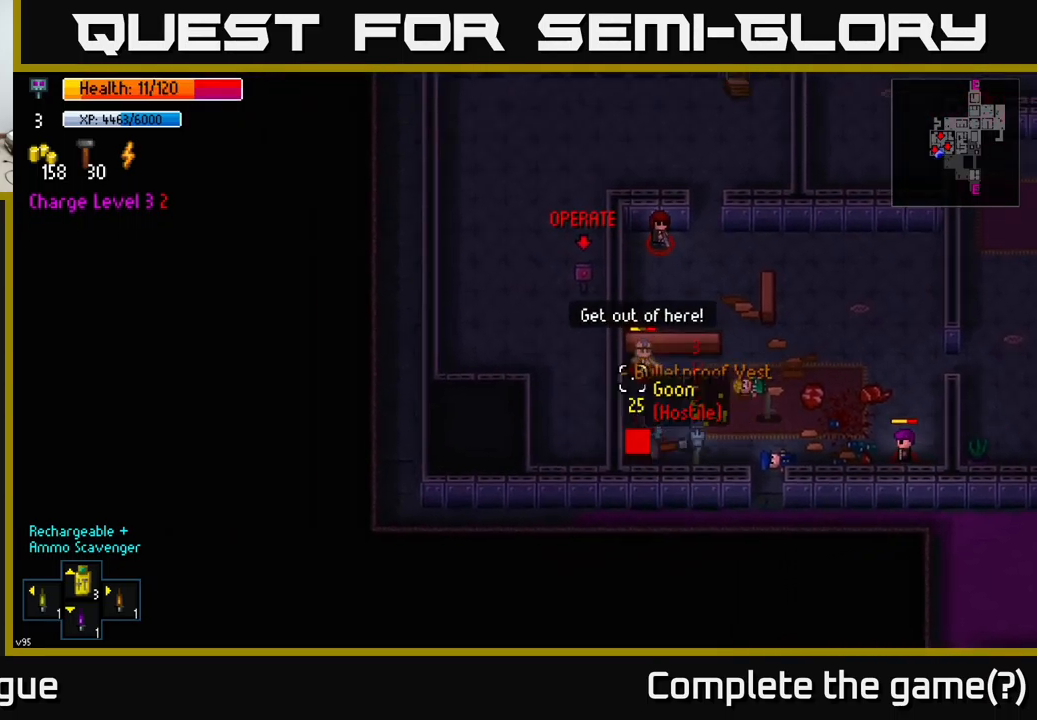
{"buttons": ["R2"], "left_stick": "up", "right_stick": "up", "events": [[167, "R2", "down"], [300, "right_stick", "up"], [317, "R2", "up"], [333, "left_stick", "up-left"], [433, "R2", "down"], [450, "left_stick", "up"]]}
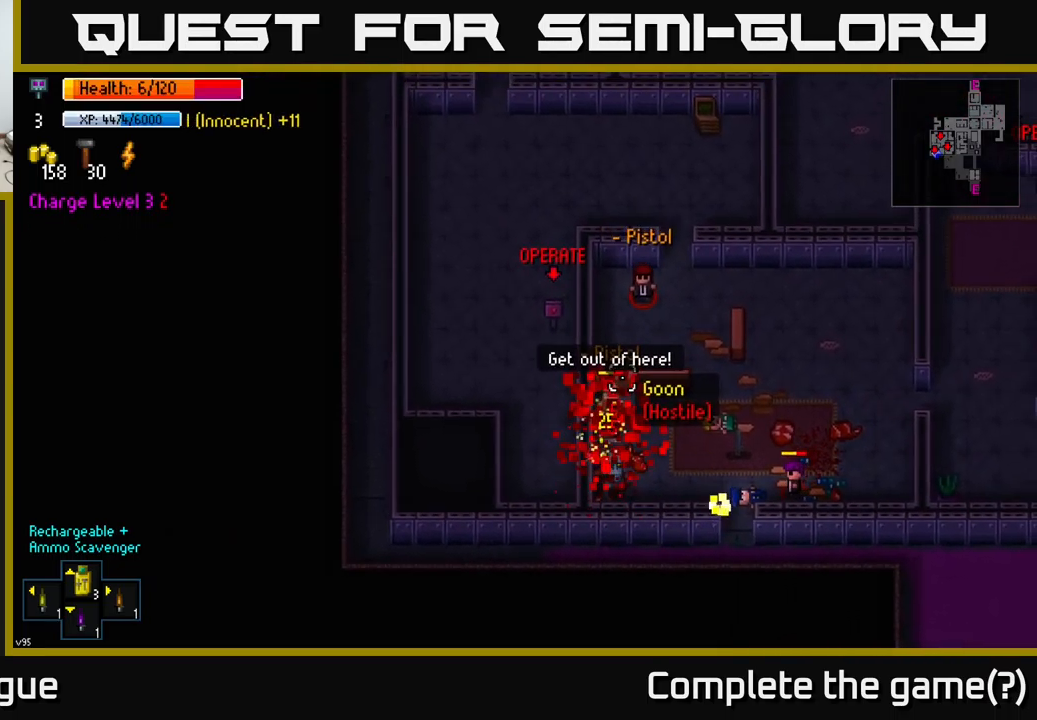
{"buttons": [], "left_stick": "right", "right_stick": "right", "events": [[33, "R2", "up"], [117, "R2", "down"], [217, "R2", "up"], [300, "left_stick", "right"], [367, "right_stick", "right"]]}
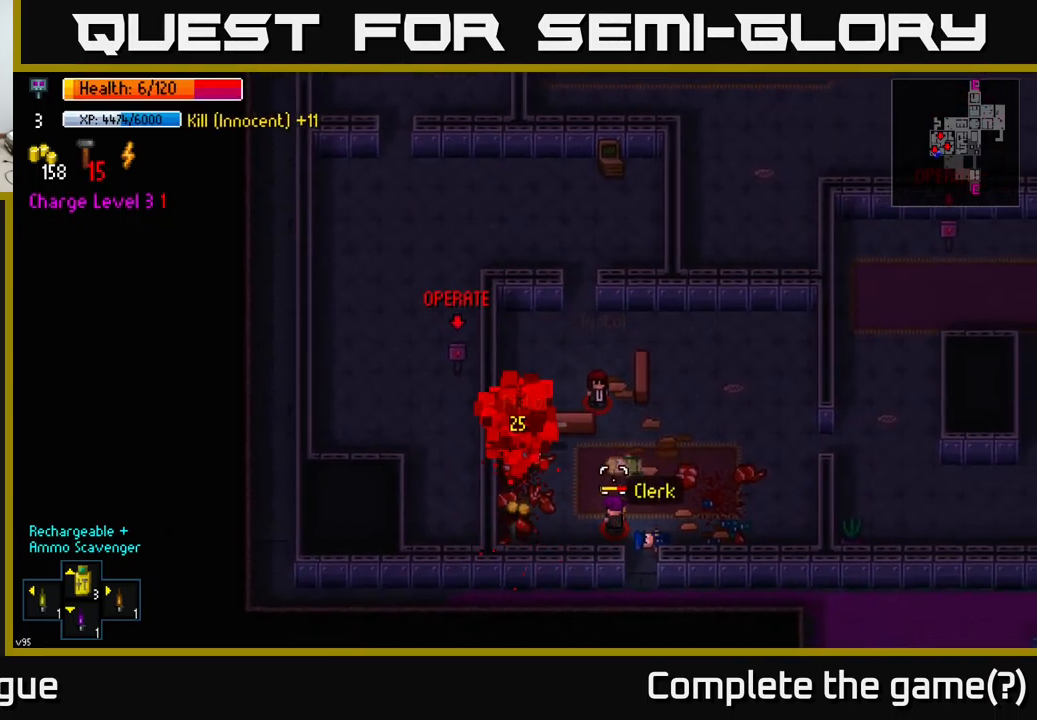
{"buttons": [], "left_stick": "right", "right_stick": "right", "events": [[67, "right_stick", "down-right"], [183, "R2", "down"], [200, "left_stick", "down-right"], [267, "R2", "up"], [283, "right_stick", "right"], [400, "left_stick", "right"]]}
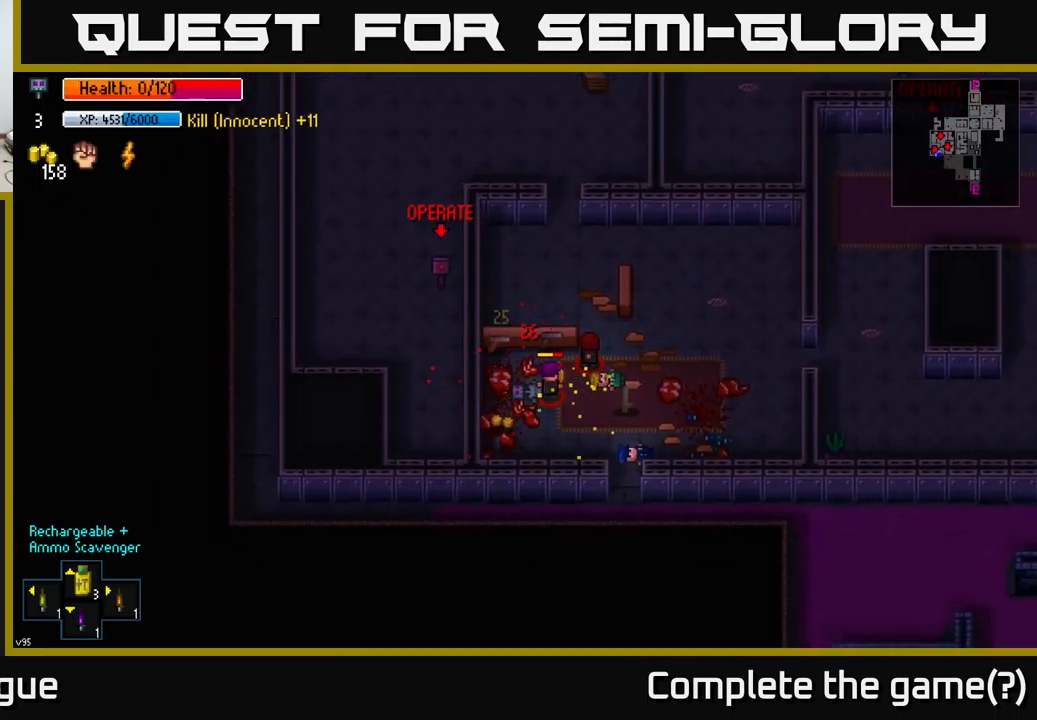
{"buttons": [], "left_stick": "center", "right_stick": "center", "events": [[33, "R2", "down"], [100, "R2", "up"], [183, "R2", "down"], [183, "right_stick", "up-right"], [267, "R2", "up"], [367, "left_stick", "center"], [483, "right_stick", "center"]]}